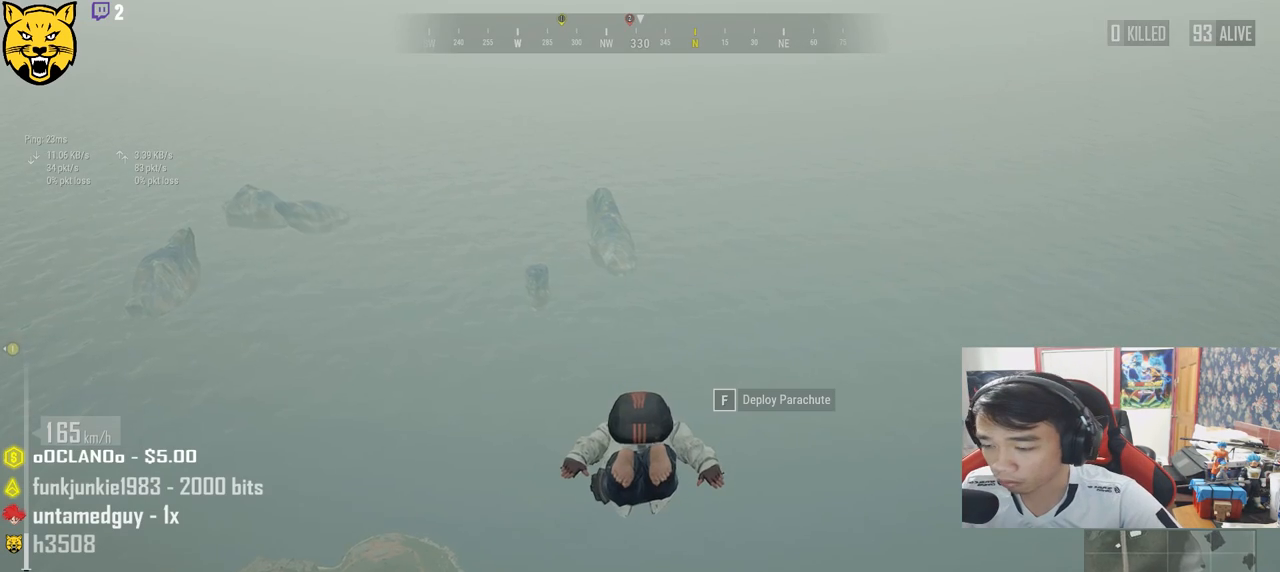
Gameplay with keyboard and mouse; each line is a JSON object with the keys and mouse buttons held at the frame after it. "events" lists presses ("down") and releases ("up") of "a", "c", "ctrl", "d", "e", "f", "q", "r", "s", "shift", "space", "tab", "v", "w", "x", "z", "mouse_left", "mouse_wheel", "mouse_right", "mouse_mb4" and "mouse_mb5" between this image and that frame as [ms after this image, input, new state], when the widget could be followed in between. "mouse_left", "mouse_wheel", "mouse_right", "mouse_mb4", "mouse_mb5" = the "left", "wheel", "right", "mb4", "mb5" buttons of the "mouse" list. No other keys are recorded. "wheel" means that the mouse wheel is clicked or scrolled. Mouse movement is not recorded.
{"keys": ["w"], "mouse": [], "events": []}
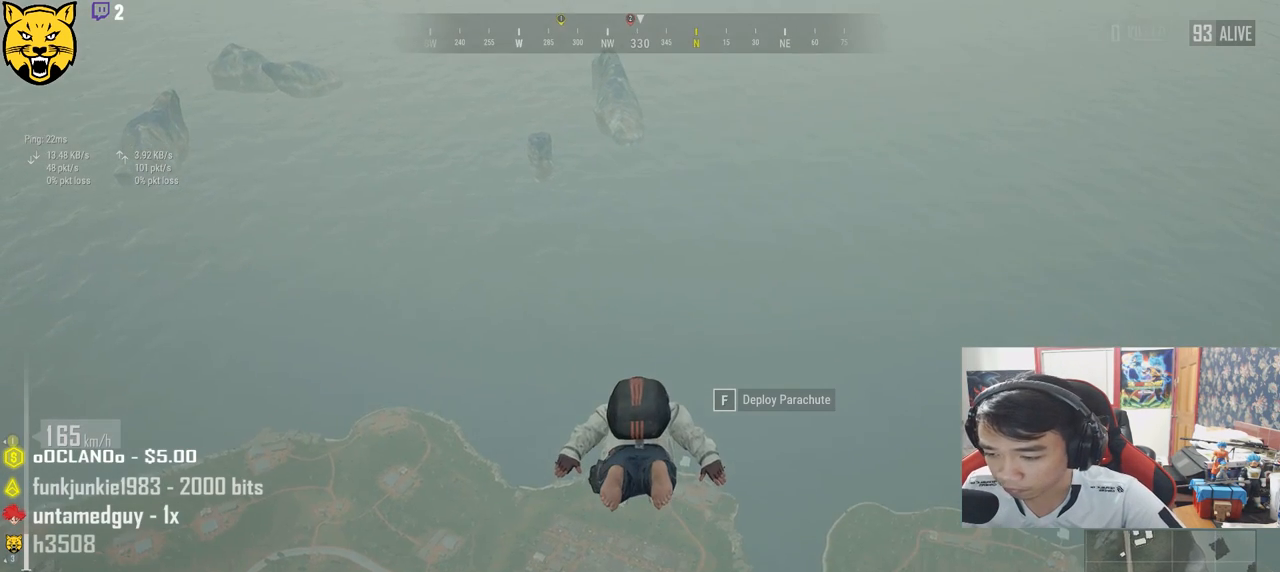
{"keys": ["w"], "mouse": [], "events": []}
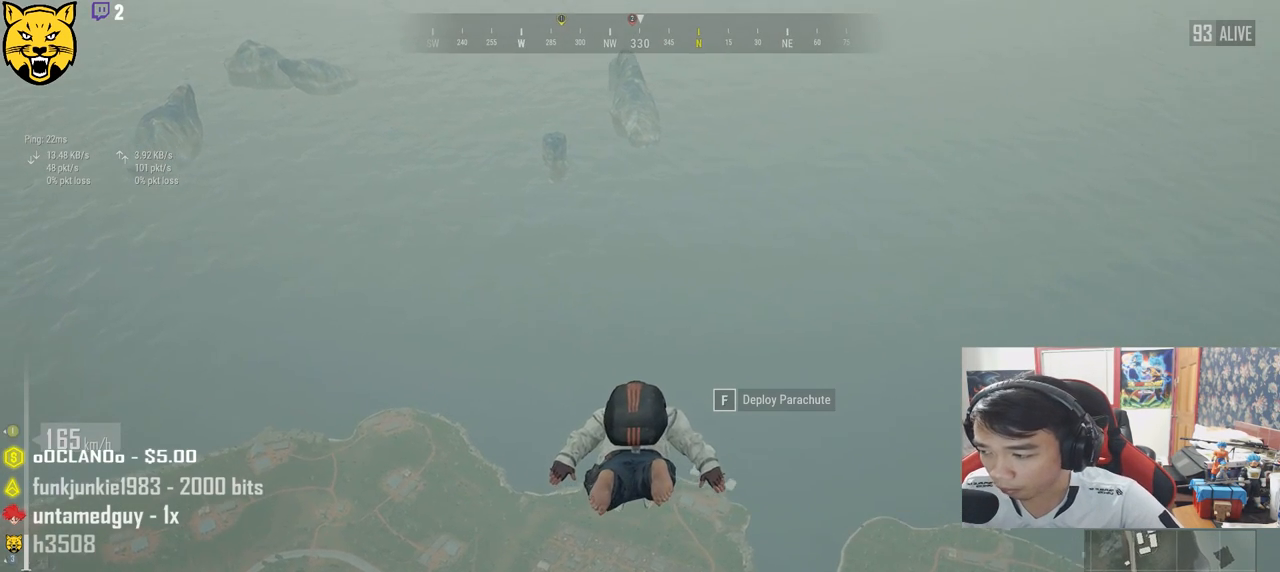
{"keys": ["w"], "mouse": [], "events": []}
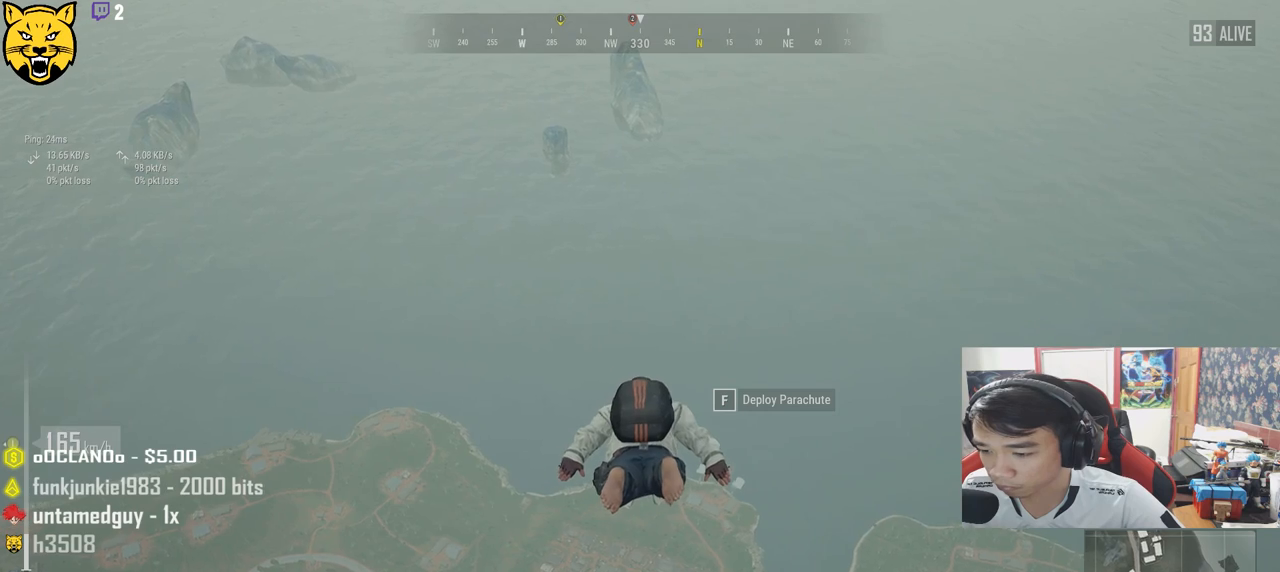
{"keys": ["w"], "mouse": [], "events": []}
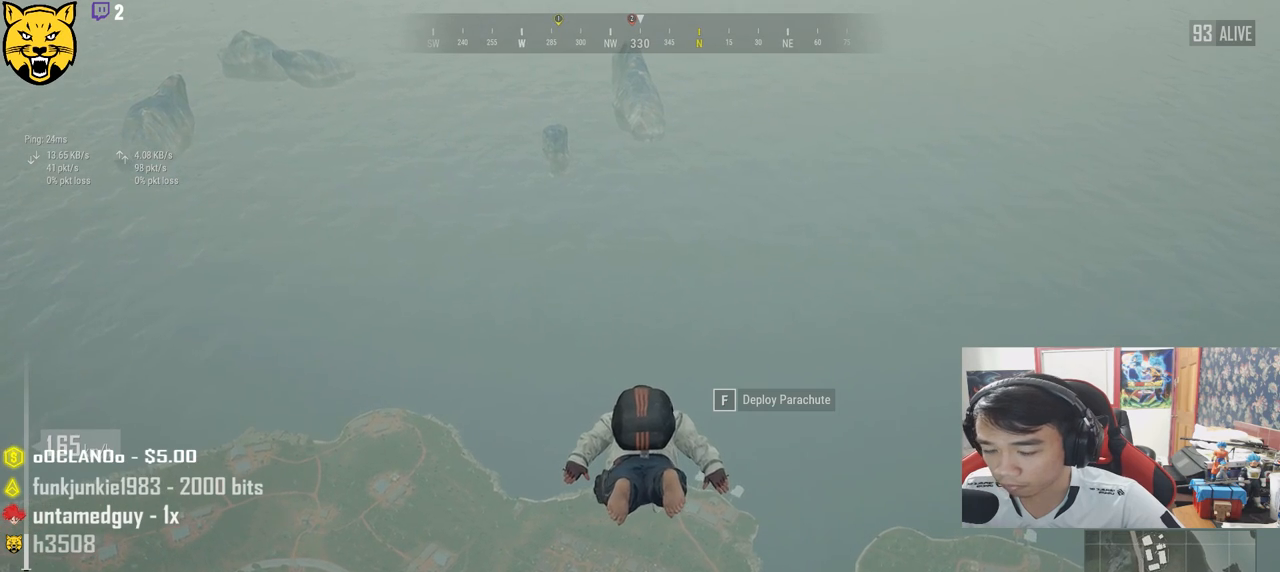
{"keys": ["w"], "mouse": [], "events": []}
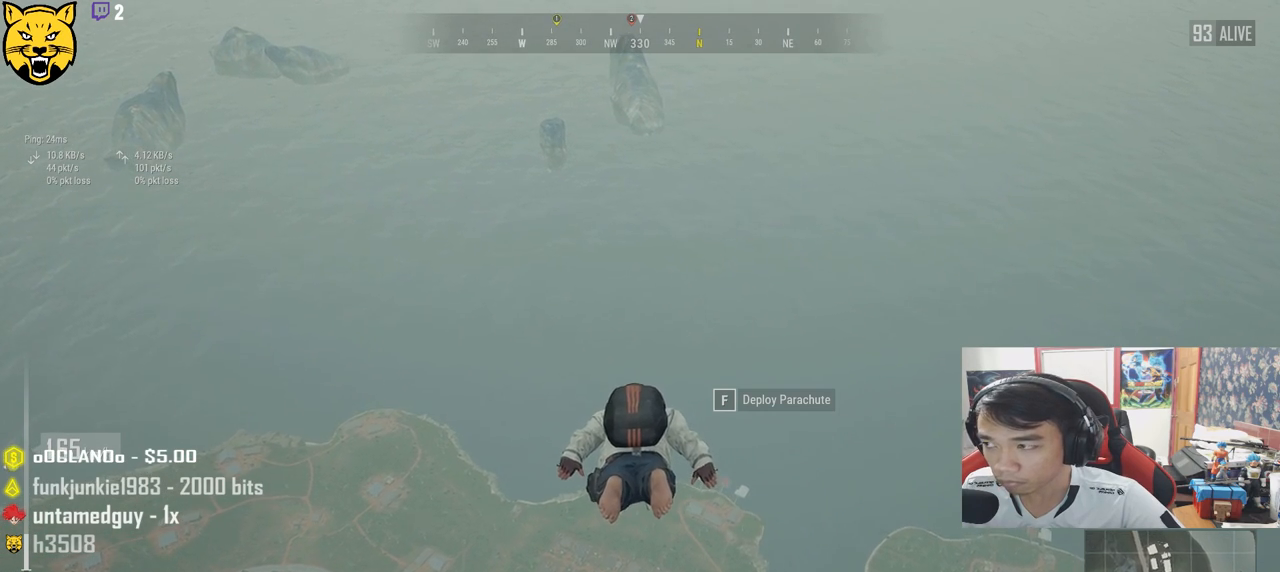
{"keys": ["w"], "mouse": [], "events": []}
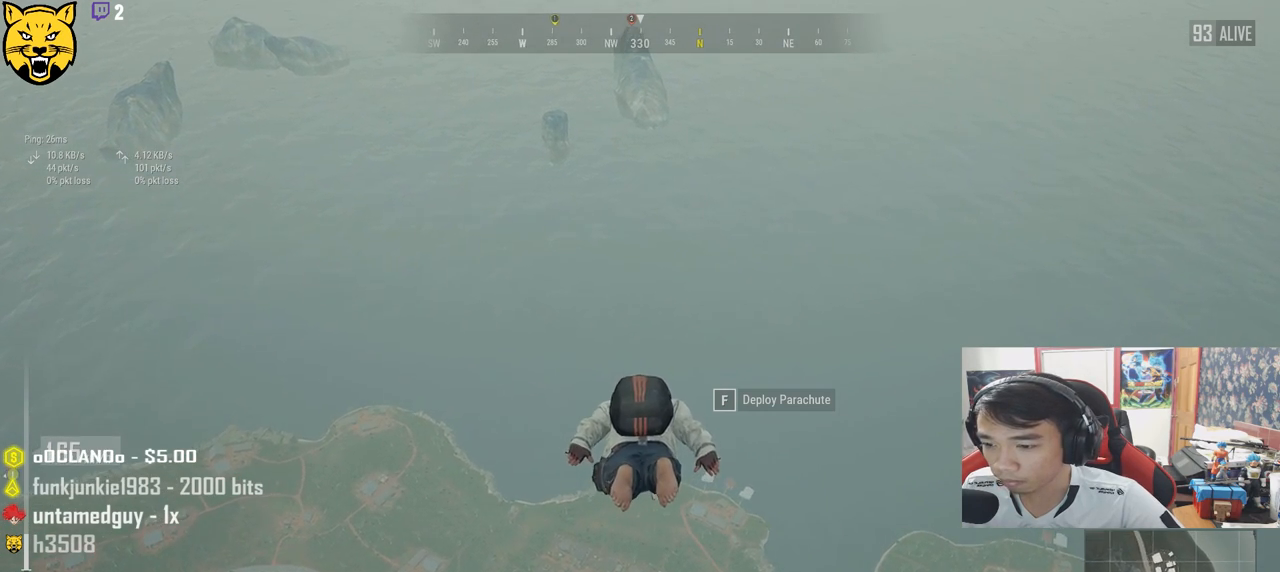
{"keys": ["w"], "mouse": [], "events": []}
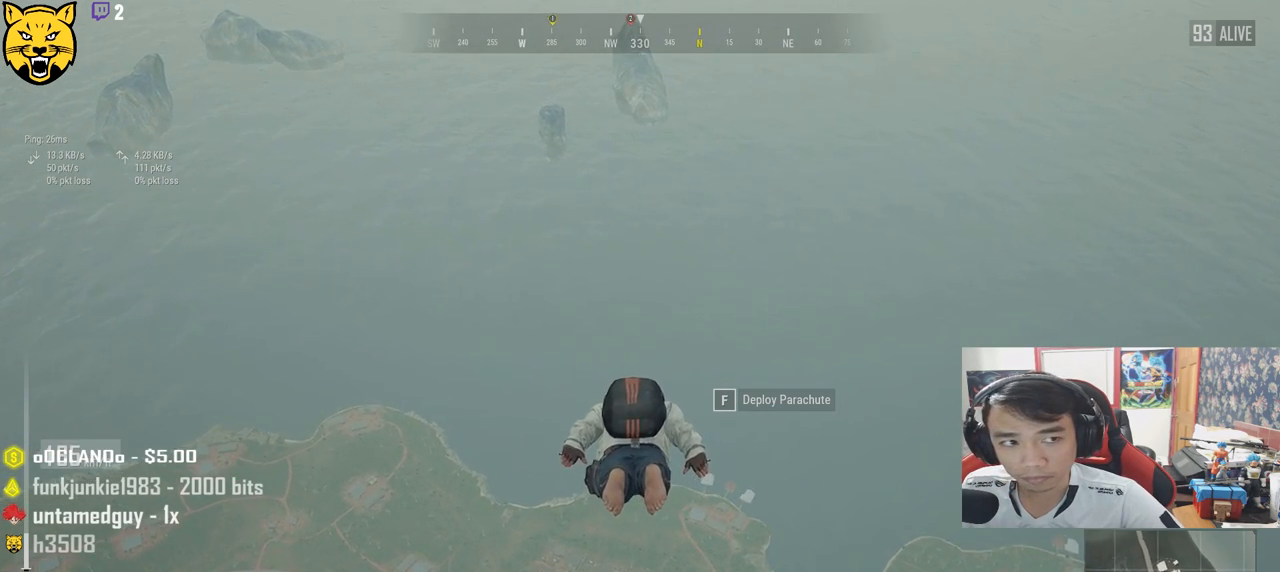
{"keys": ["w"], "mouse": [], "events": []}
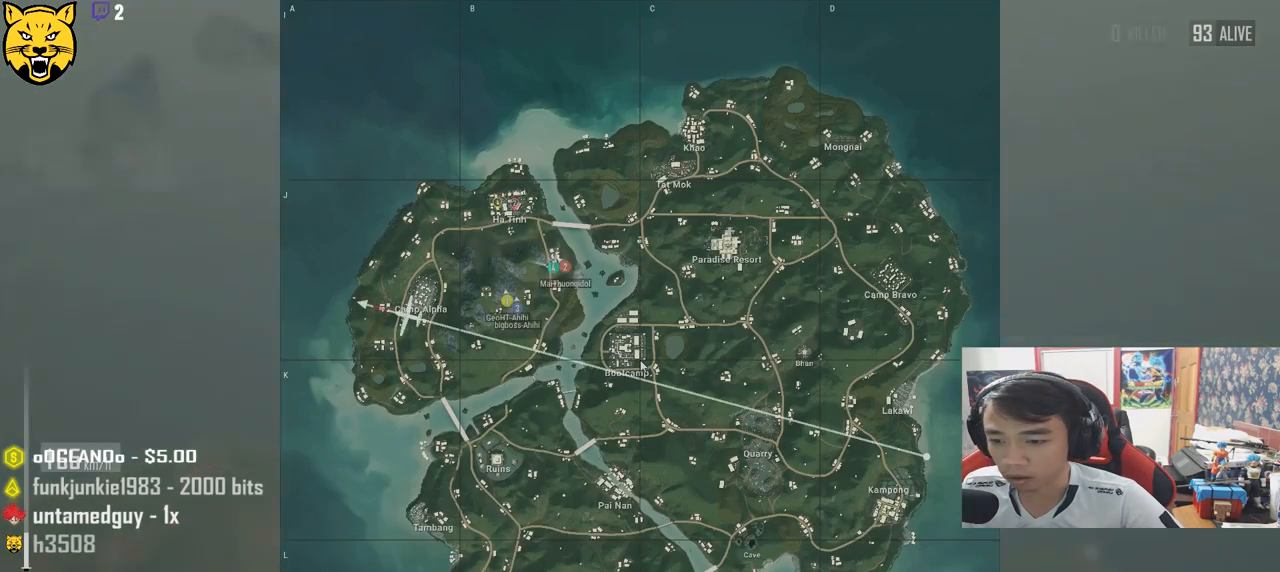
{"keys": ["w"], "mouse": [], "events": []}
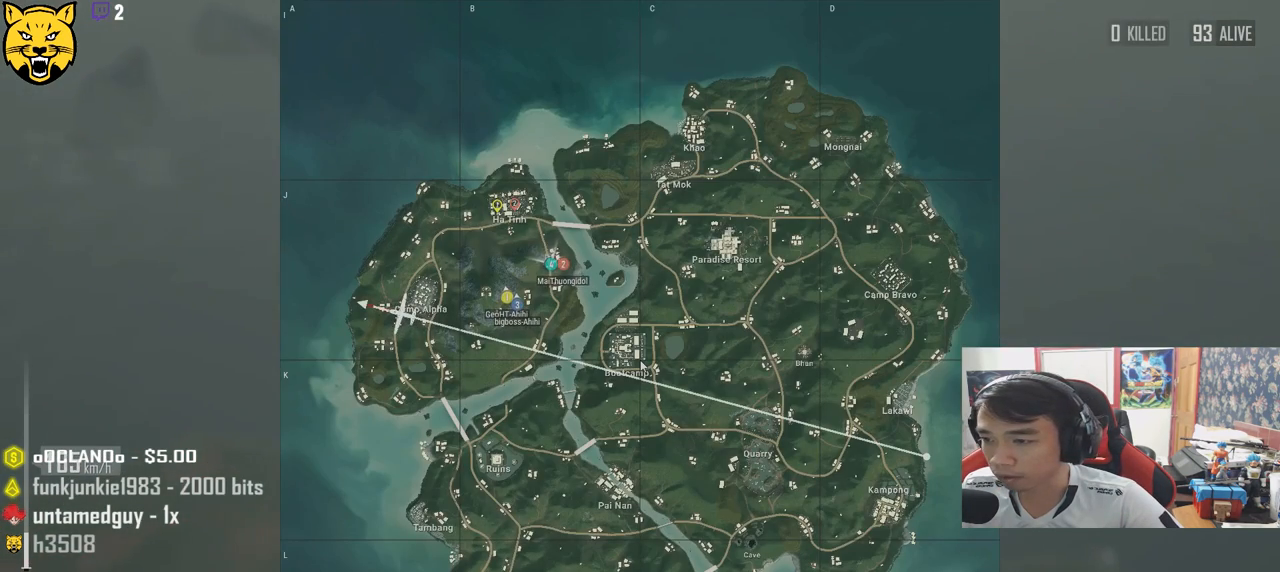
{"keys": ["w"], "mouse": [], "events": []}
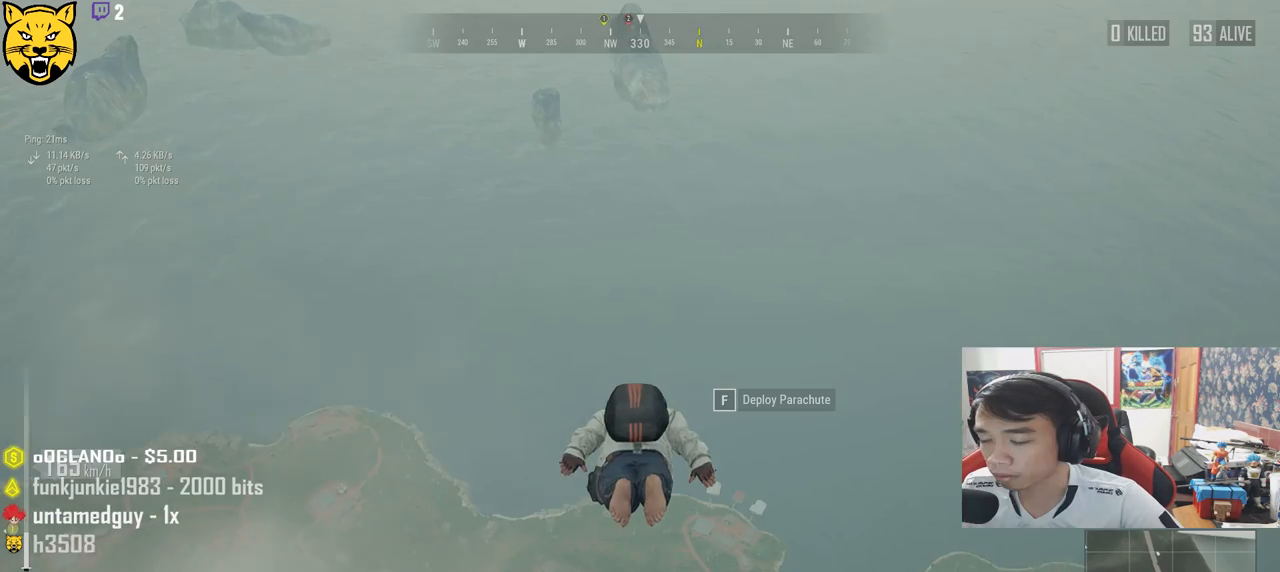
{"keys": ["w"], "mouse": [], "events": []}
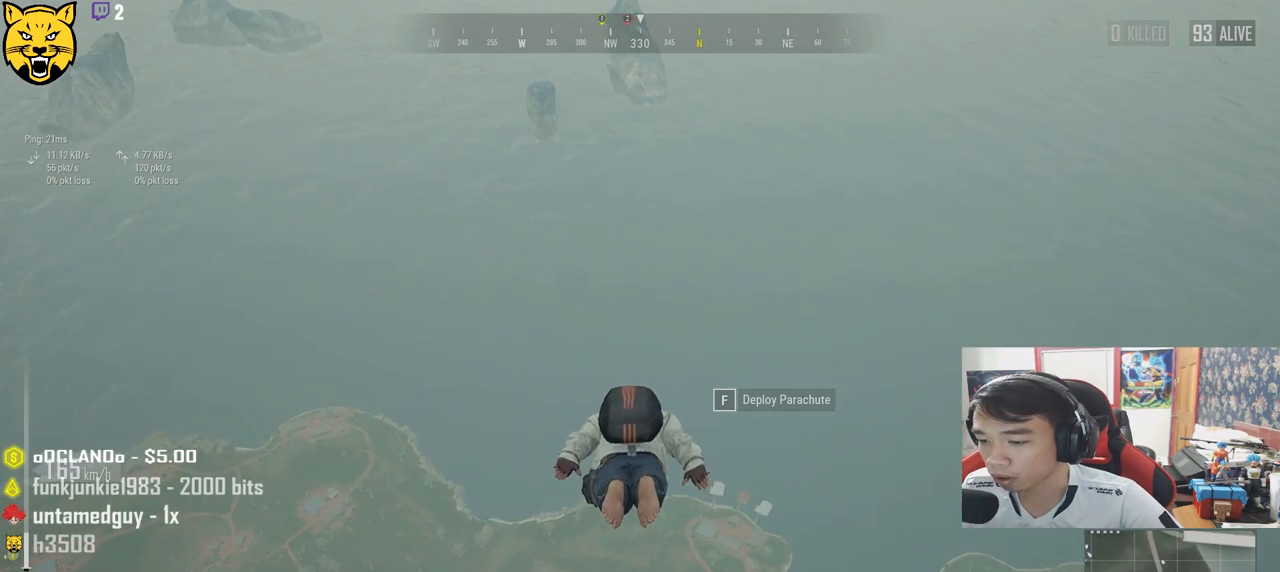
{"keys": ["w"], "mouse": [], "events": []}
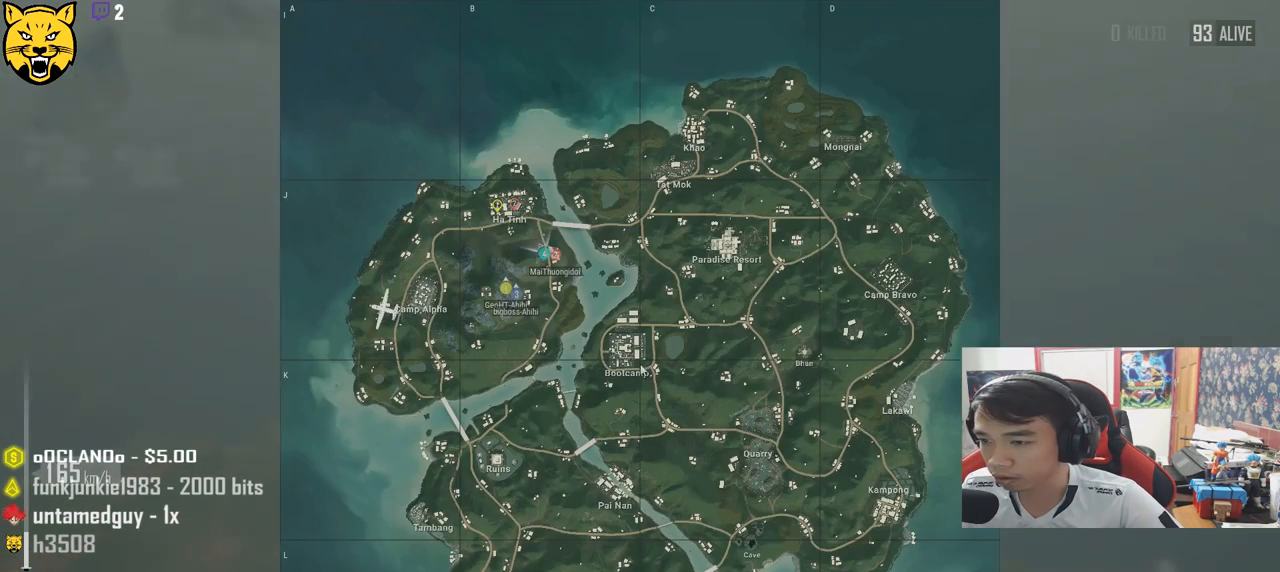
{"keys": ["w"], "mouse": [], "events": []}
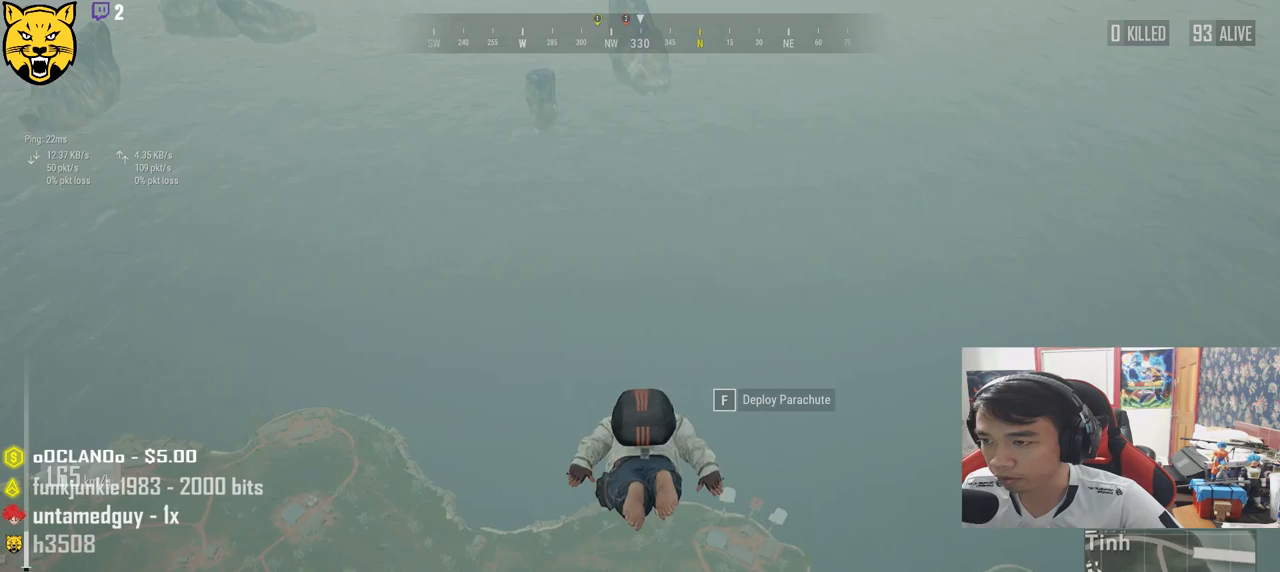
{"keys": ["w"], "mouse": [], "events": []}
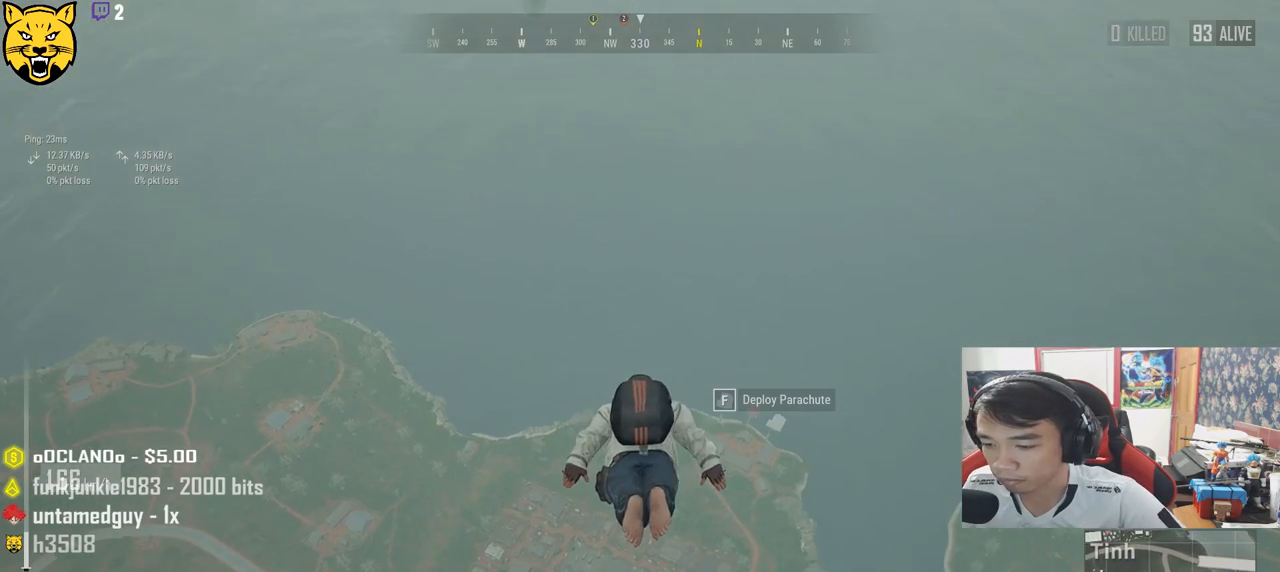
{"keys": ["w"], "mouse": [], "events": []}
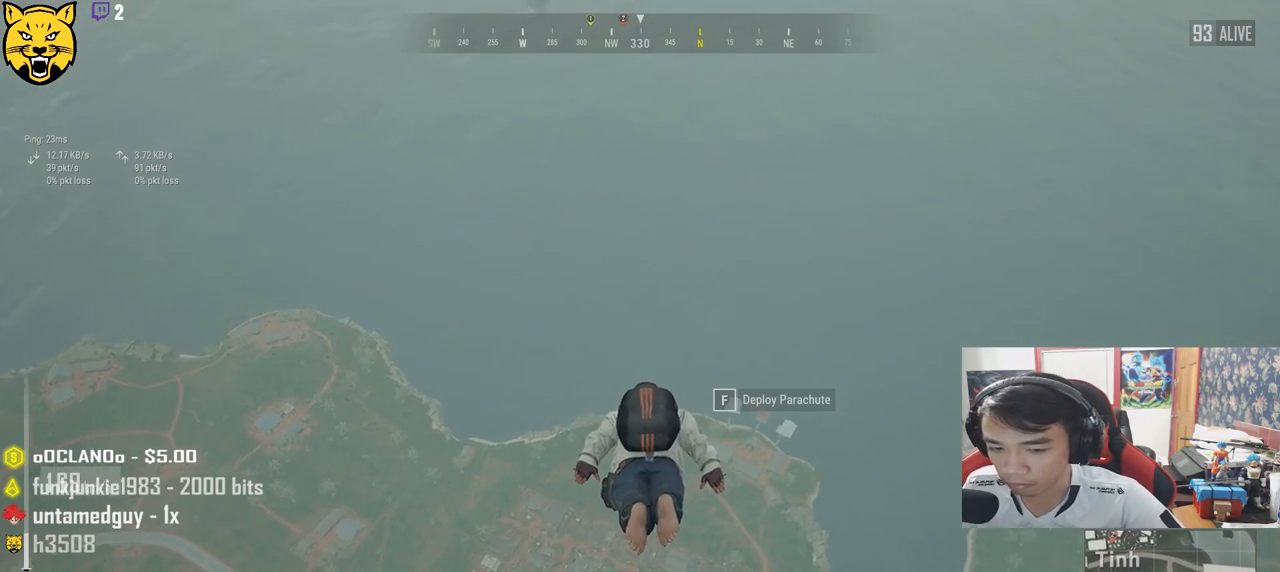
{"keys": ["w"], "mouse": [], "events": []}
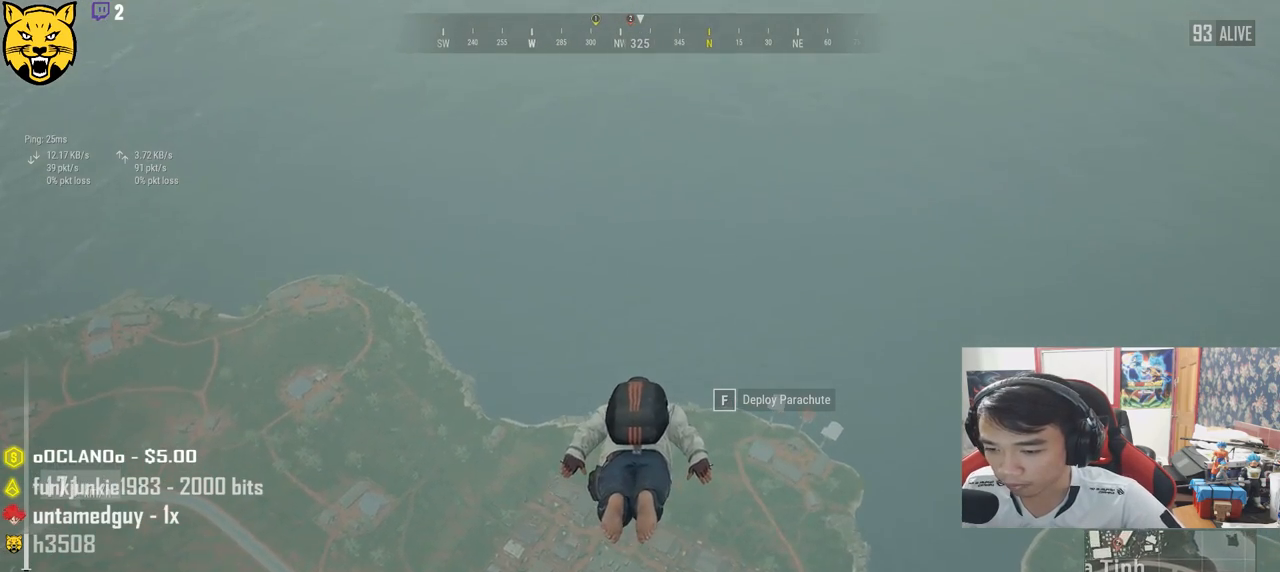
{"keys": ["w"], "mouse": [], "events": []}
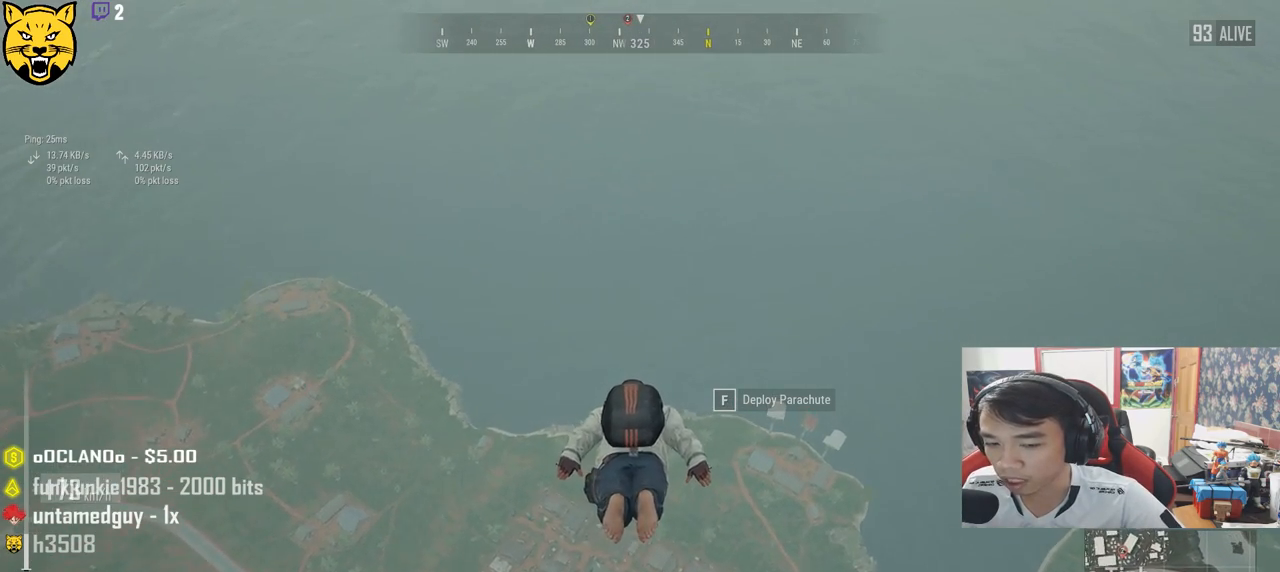
{"keys": ["shift", "w"], "mouse": [], "events": [[500, "shift", "down"]]}
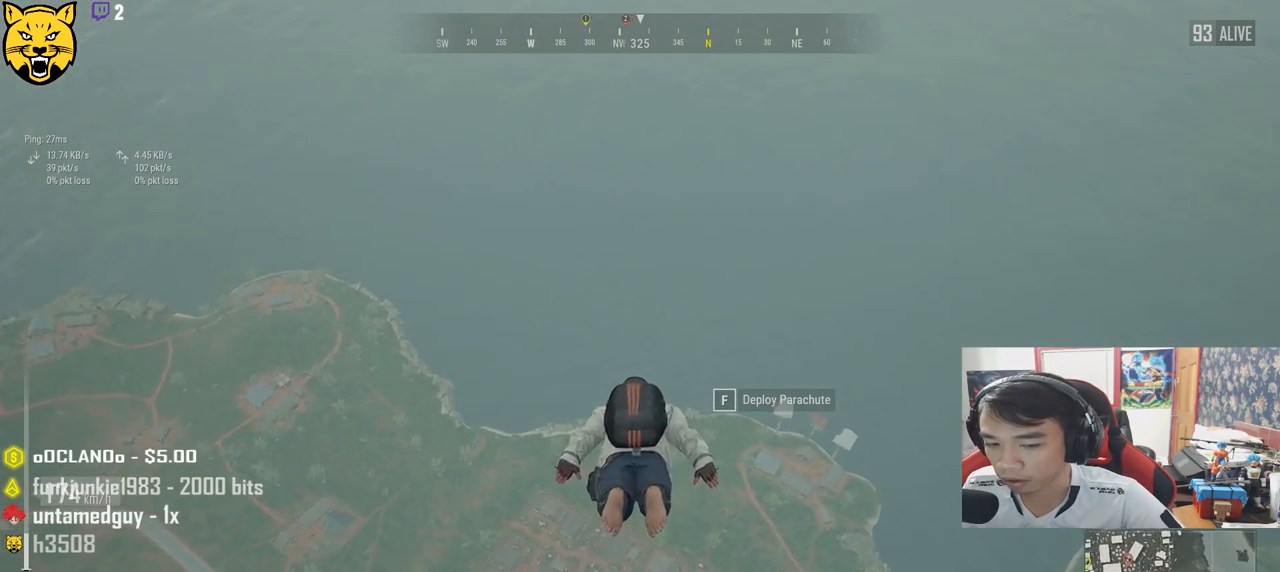
{"keys": ["shift", "w"], "mouse": [], "events": []}
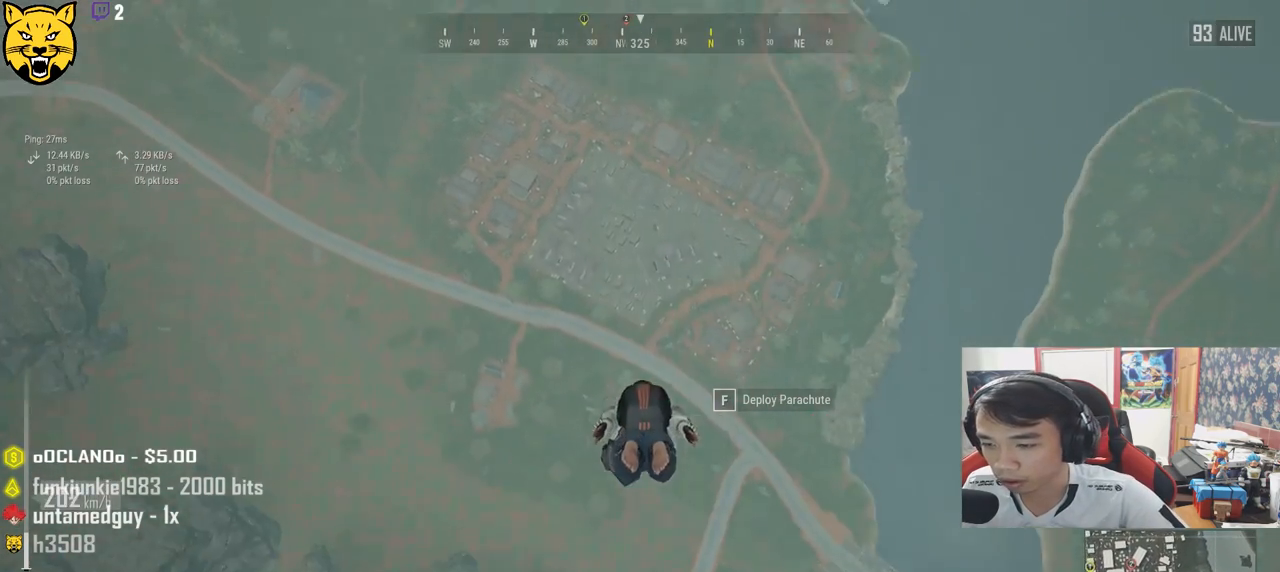
{"keys": ["shift", "w"], "mouse": [], "events": []}
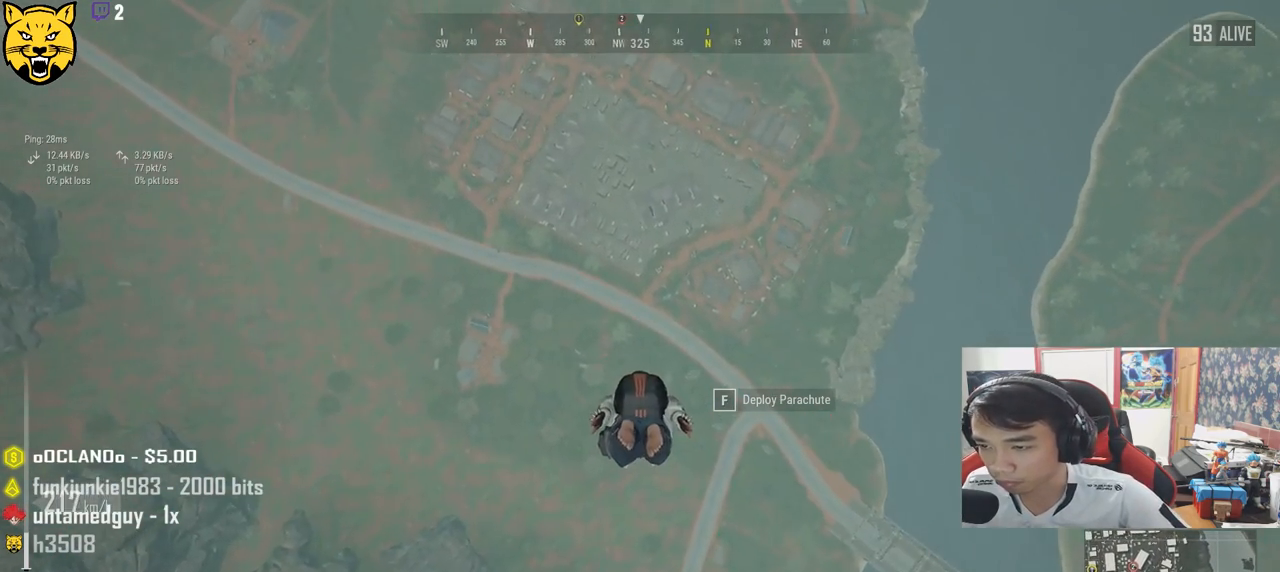
{"keys": ["shift", "w"], "mouse": [], "events": []}
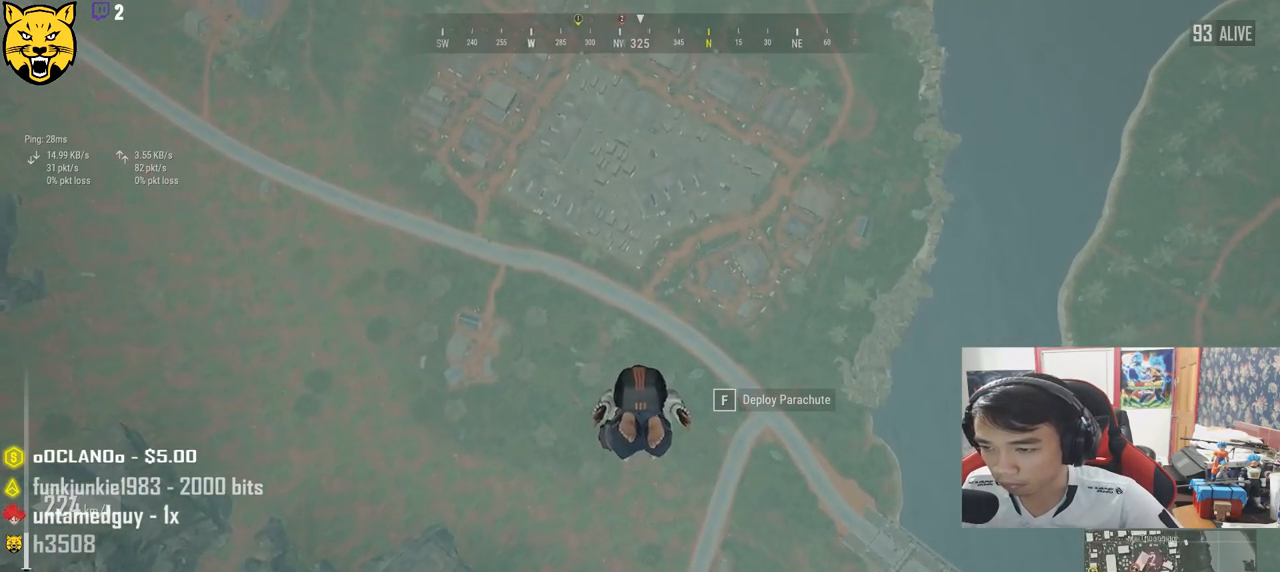
{"keys": ["shift", "w"], "mouse": [], "events": []}
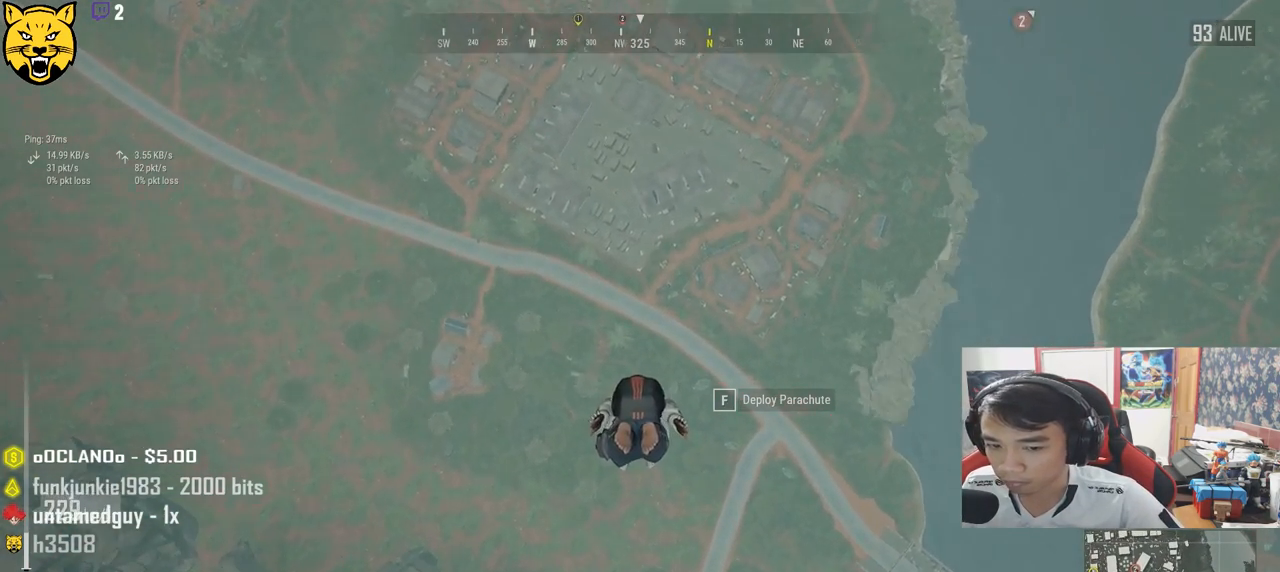
{"keys": ["shift", "w"], "mouse": [], "events": []}
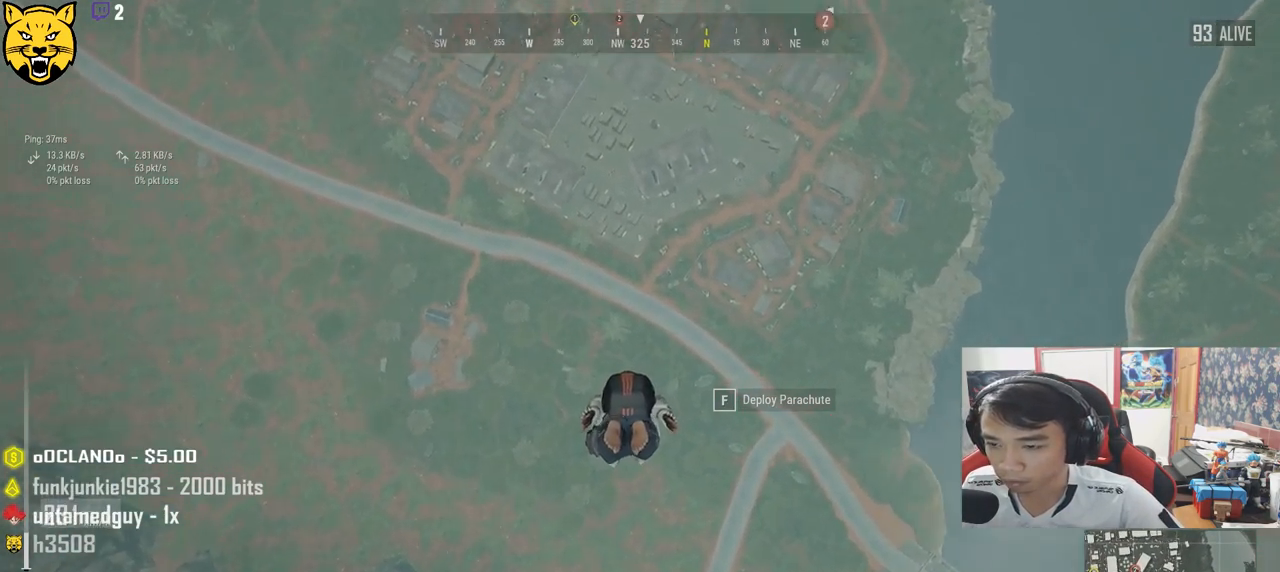
{"keys": ["shift", "w"], "mouse": [], "events": []}
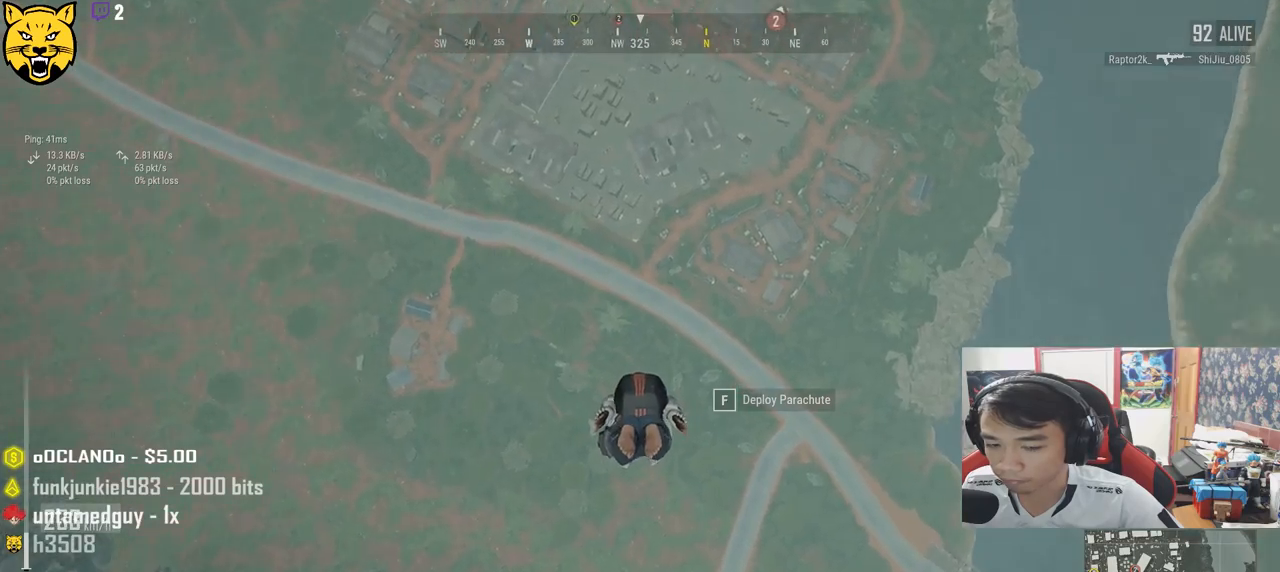
{"keys": ["shift", "w"], "mouse": [], "events": []}
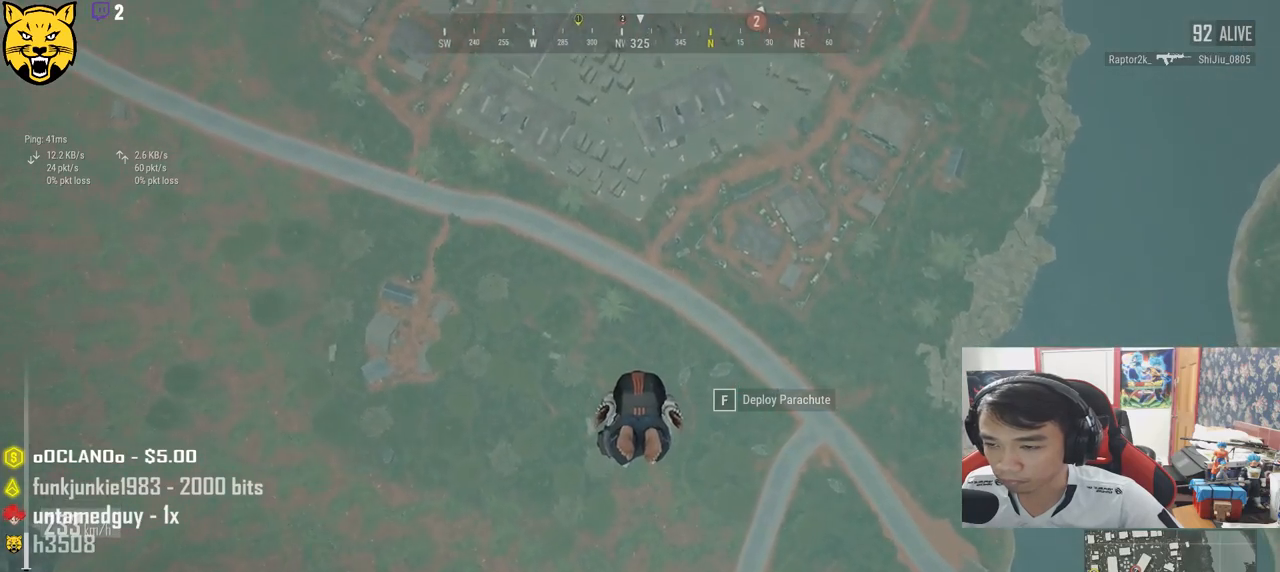
{"keys": ["shift", "w"], "mouse": [], "events": []}